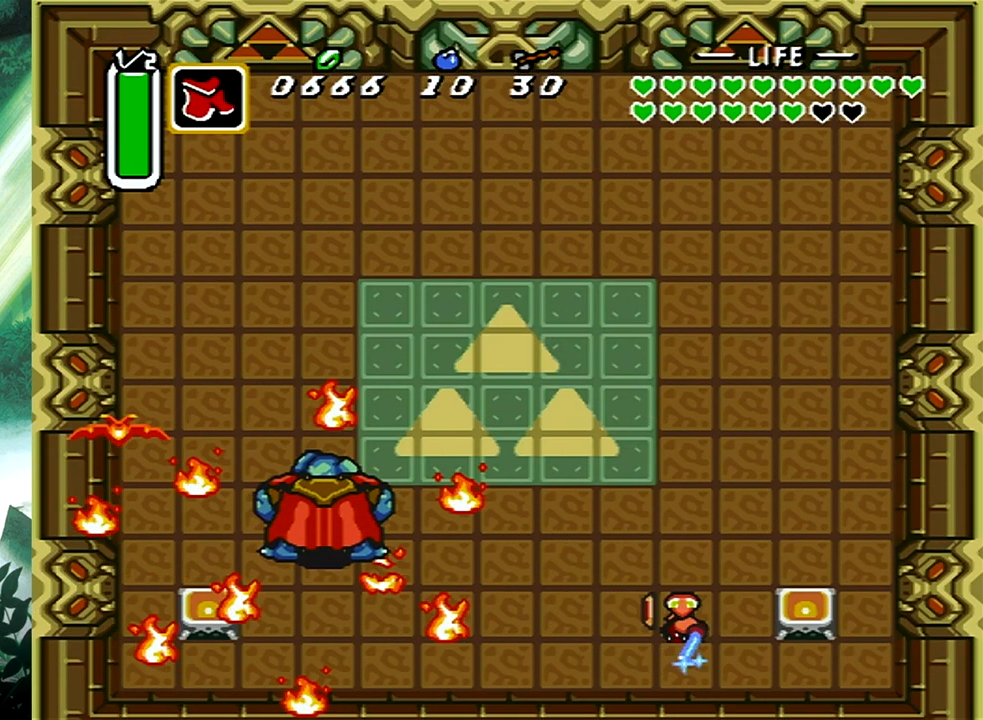
Gameplay with a controller (Xbox layout); each line is a JSON object with the inputs held at the frame after it. "events" lists button and stick changes between this image and that frame as [ms after this image, input, new state], when the widget could be followed in between. Not read: L2 R2 SHARE left_stick right_stick.
{"buttons": ["DPAD_UP", "DPAD_RIGHT"], "events": [[17, "A", "up"]]}
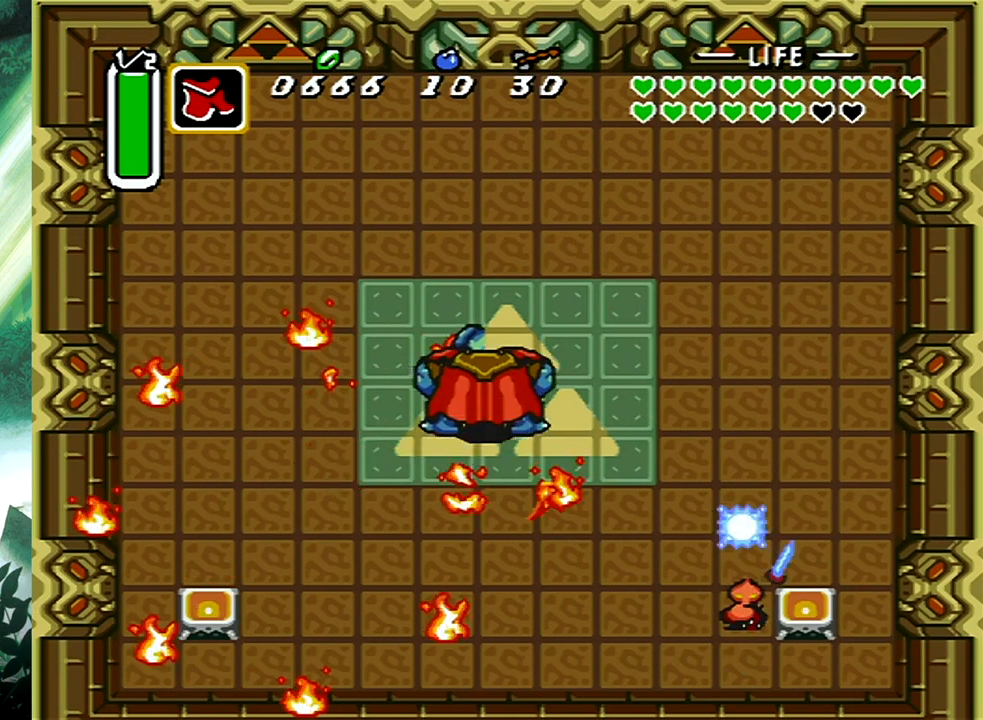
{"buttons": ["DPAD_UP", "DPAD_RIGHT"], "events": []}
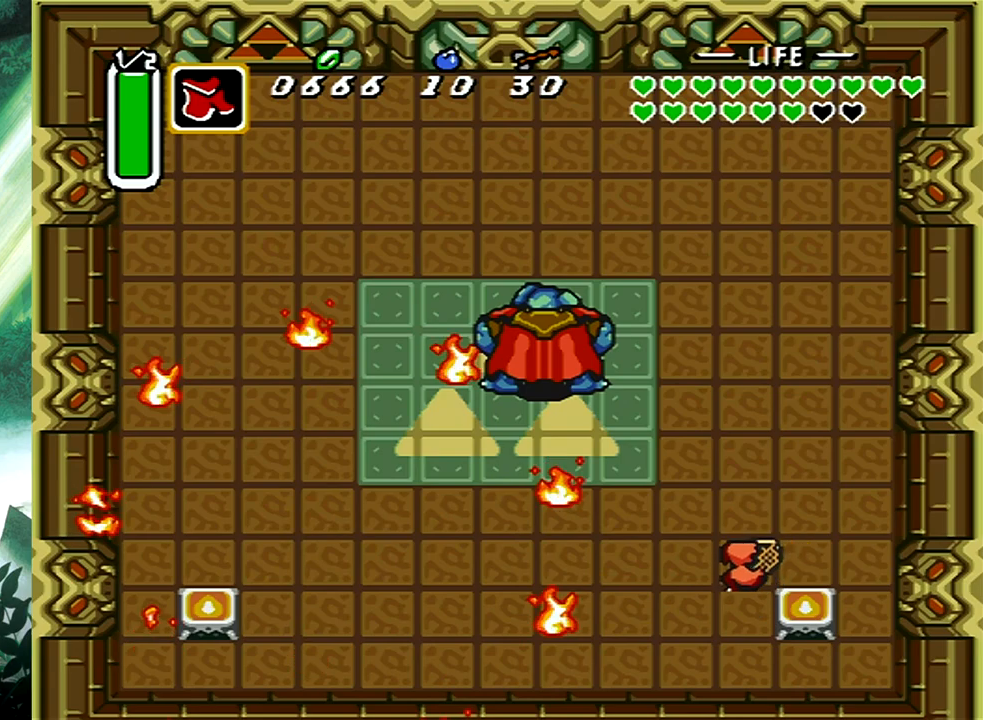
{"buttons": ["A", "DPAD_UP", "DPAD_RIGHT"], "events": [[83, "DPAD_RIGHT", "up"], [150, "A", "down"], [333, "DPAD_RIGHT", "down"]]}
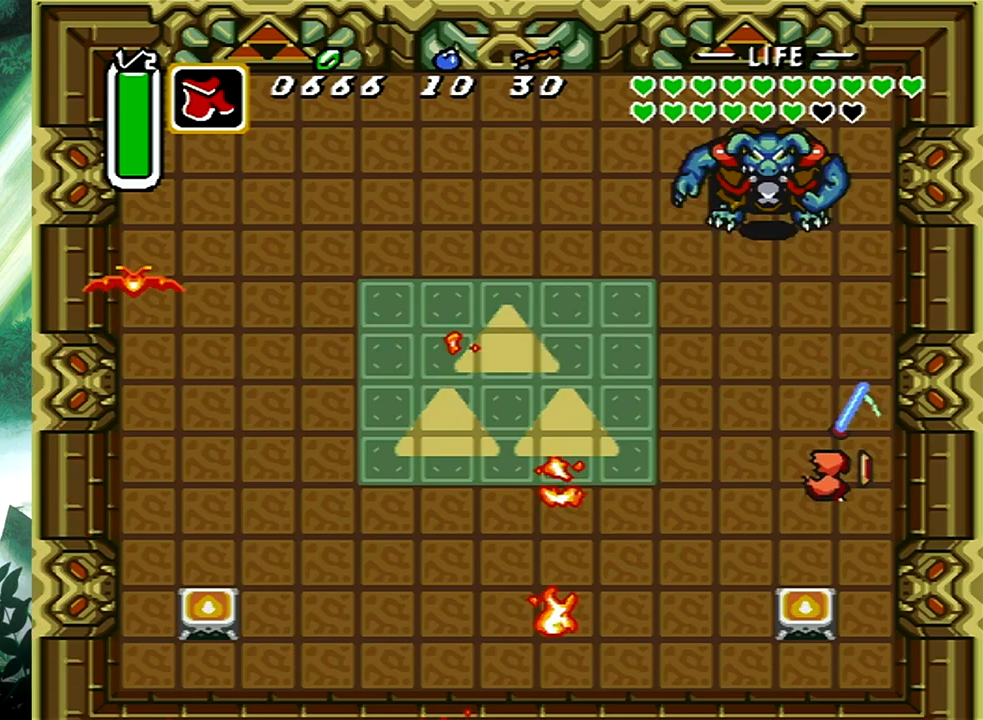
{"buttons": ["A", "DPAD_UP", "DPAD_LEFT"], "events": [[267, "DPAD_RIGHT", "up"], [483, "DPAD_LEFT", "down"]]}
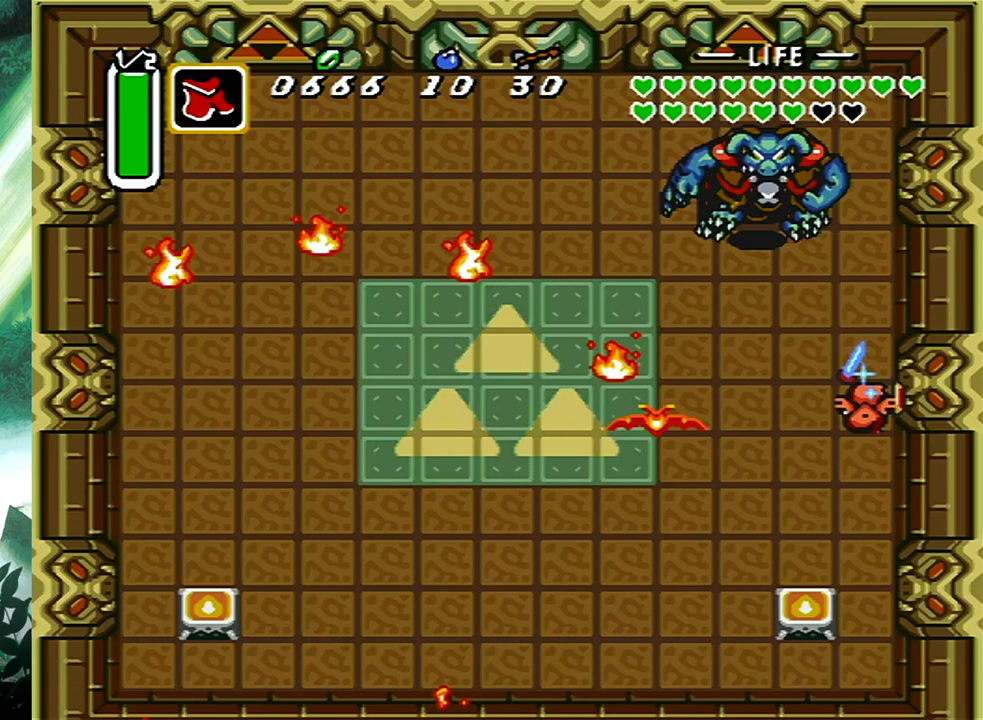
{"buttons": ["A", "DPAD_DOWN"], "events": [[83, "DPAD_LEFT", "up"], [83, "DPAD_UP", "up"], [117, "DPAD_RIGHT", "down"], [133, "DPAD_DOWN", "down"], [200, "DPAD_RIGHT", "up"], [250, "DPAD_RIGHT", "down"], [300, "DPAD_RIGHT", "up"], [317, "DPAD_RIGHT", "down"], [450, "DPAD_RIGHT", "up"]]}
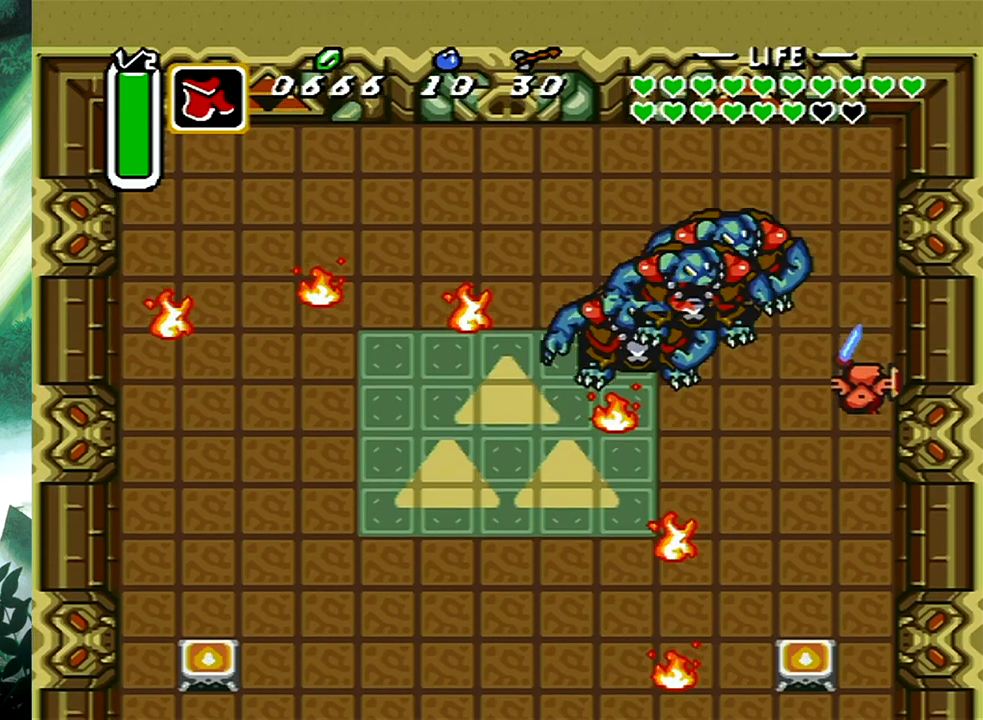
{"buttons": ["A", "DPAD_DOWN", "DPAD_LEFT"], "events": [[450, "DPAD_LEFT", "down"]]}
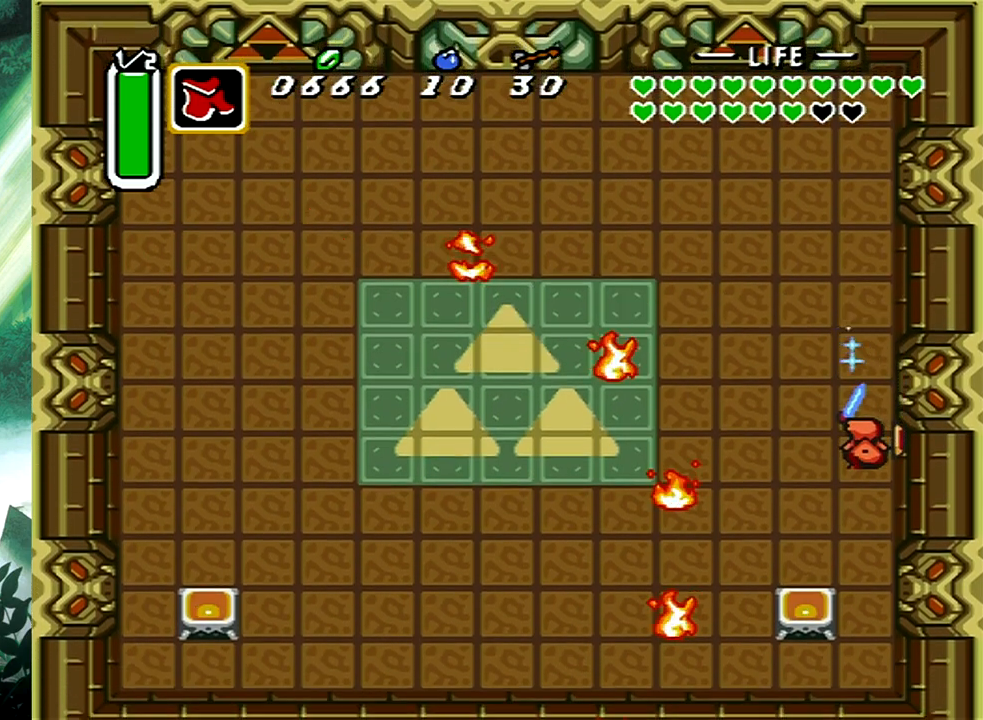
{"buttons": ["A", "DPAD_UP", "DPAD_LEFT"], "events": [[300, "DPAD_LEFT", "up"], [333, "DPAD_DOWN", "up"], [400, "DPAD_LEFT", "down"], [467, "DPAD_UP", "down"]]}
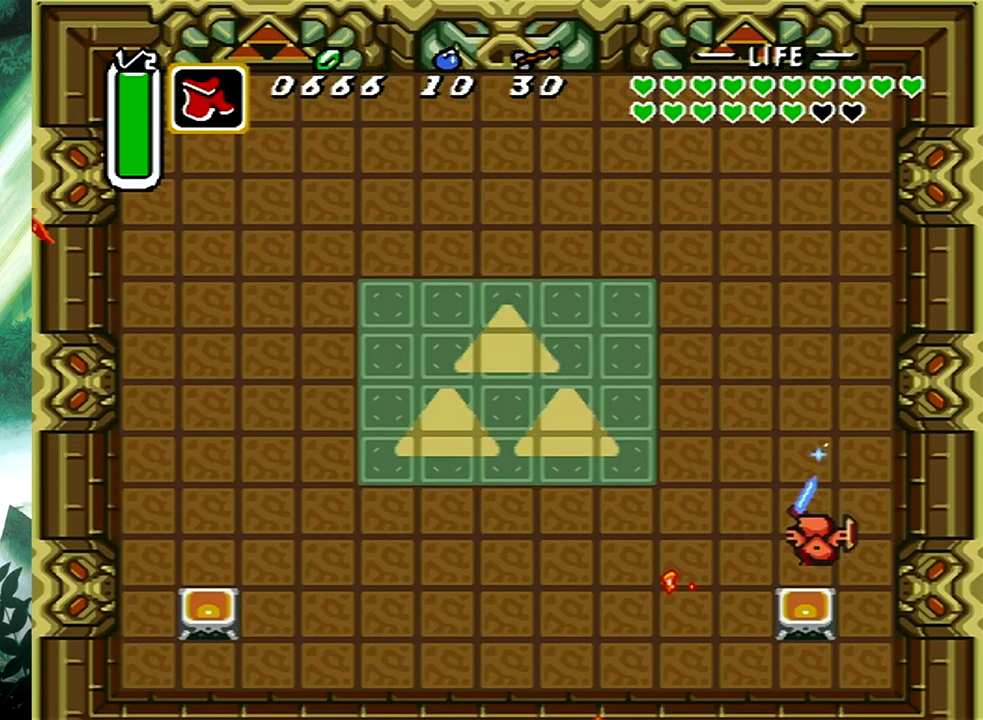
{"buttons": ["A", "DPAD_LEFT"], "events": [[17, "DPAD_UP", "up"], [83, "DPAD_DOWN", "down"], [450, "DPAD_DOWN", "up"]]}
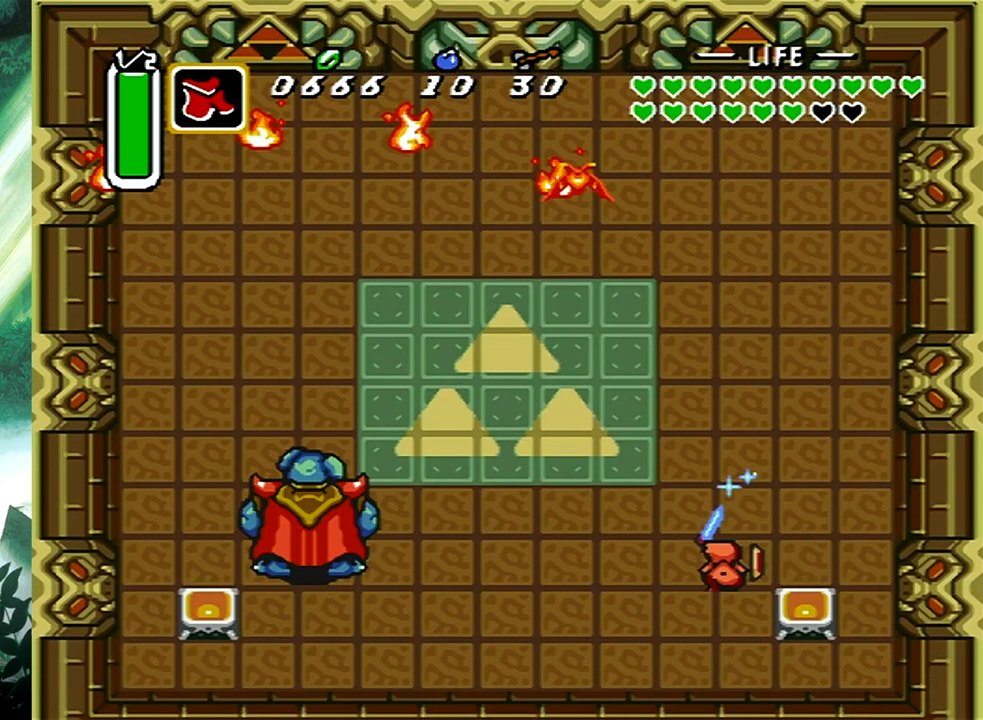
{"buttons": ["A", "DPAD_LEFT"], "events": [[50, "DPAD_UP", "down"], [450, "DPAD_UP", "up"]]}
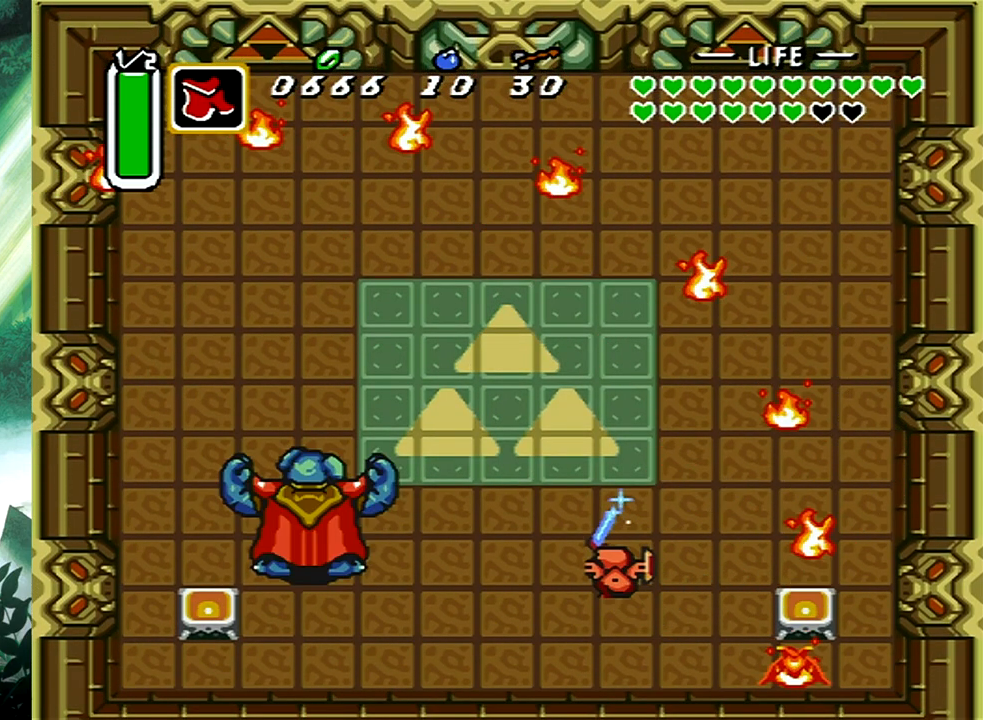
{"buttons": ["A", "DPAD_LEFT"], "events": []}
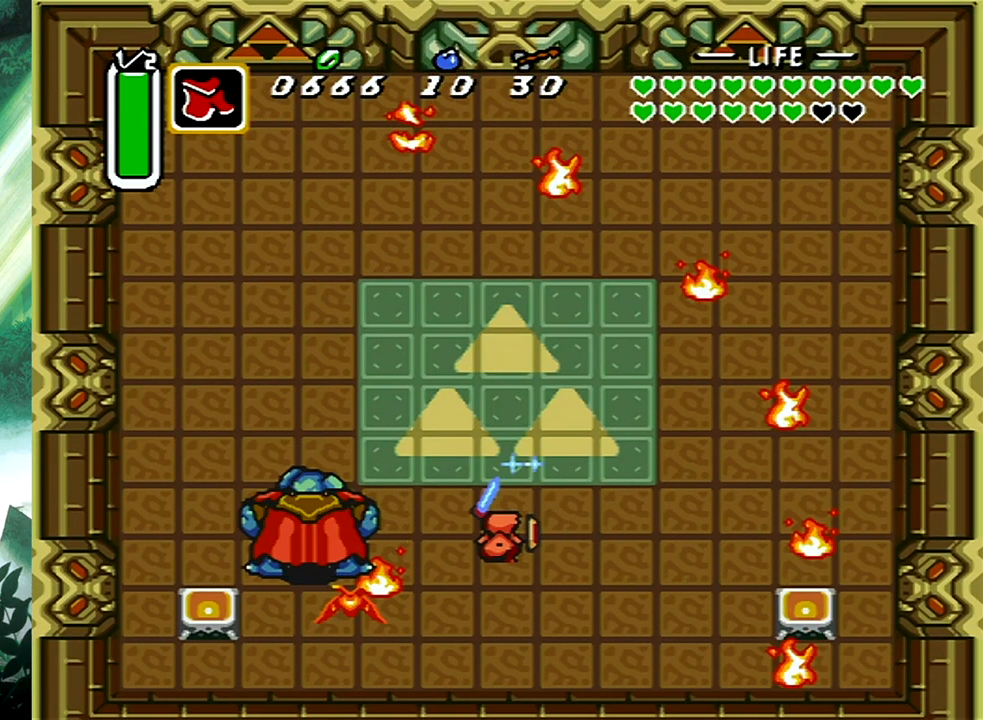
{"buttons": [], "events": [[33, "A", "up"], [67, "DPAD_LEFT", "up"], [417, "DPAD_LEFT", "down"], [500, "DPAD_LEFT", "up"]]}
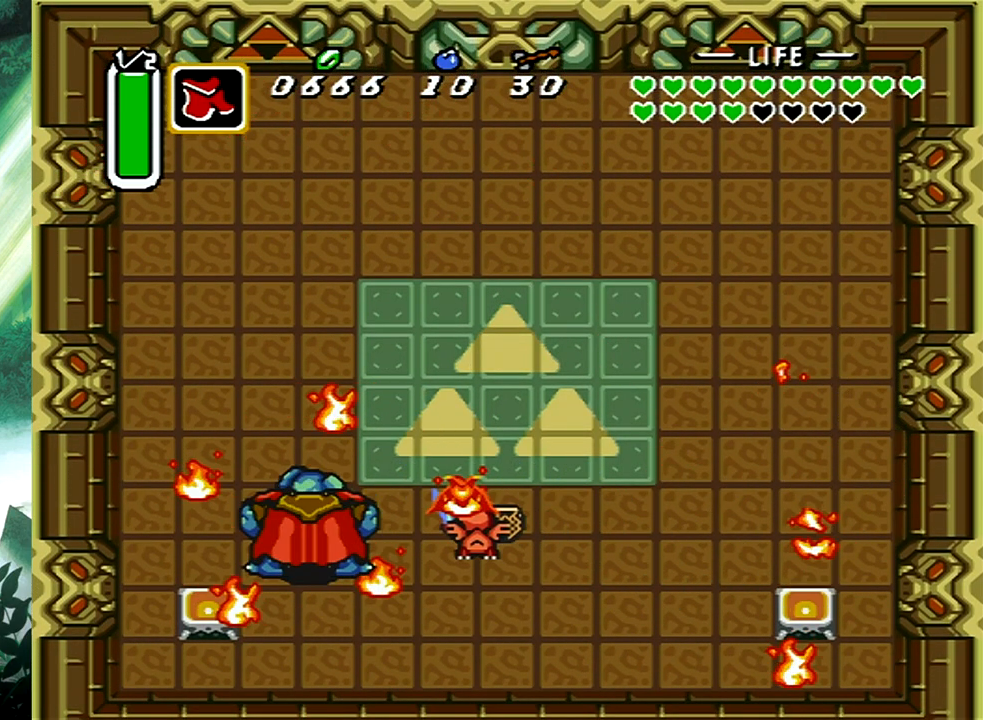
{"buttons": ["A", "DPAD_RIGHT"], "events": [[100, "DPAD_RIGHT", "down"], [183, "A", "down"]]}
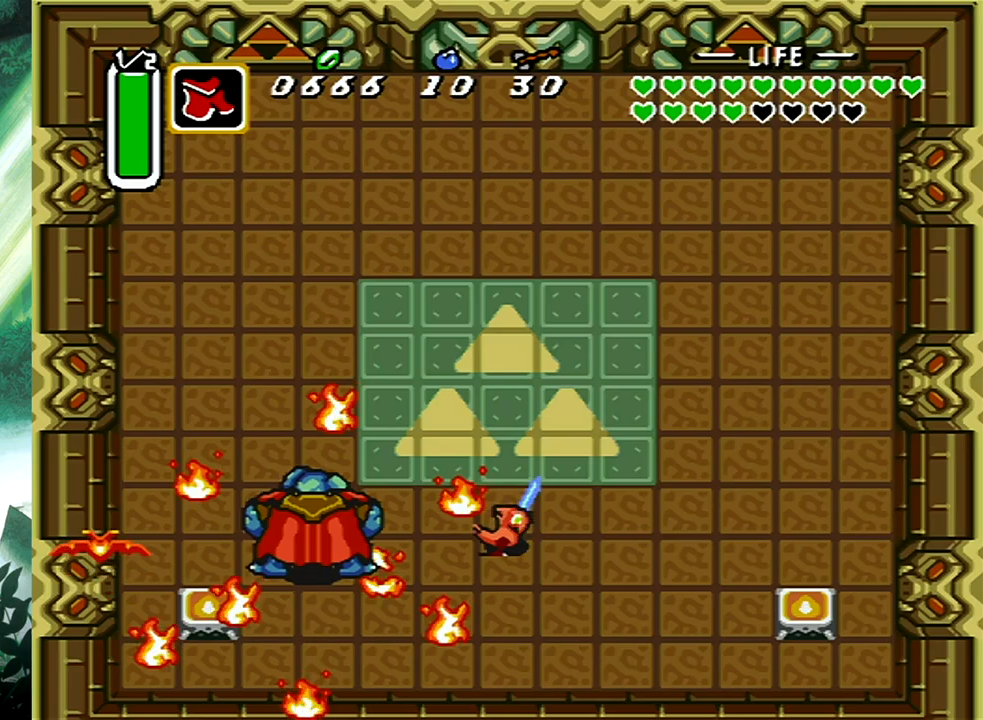
{"buttons": ["X", "DPAD_RIGHT"], "events": [[233, "A", "up"], [500, "X", "down"]]}
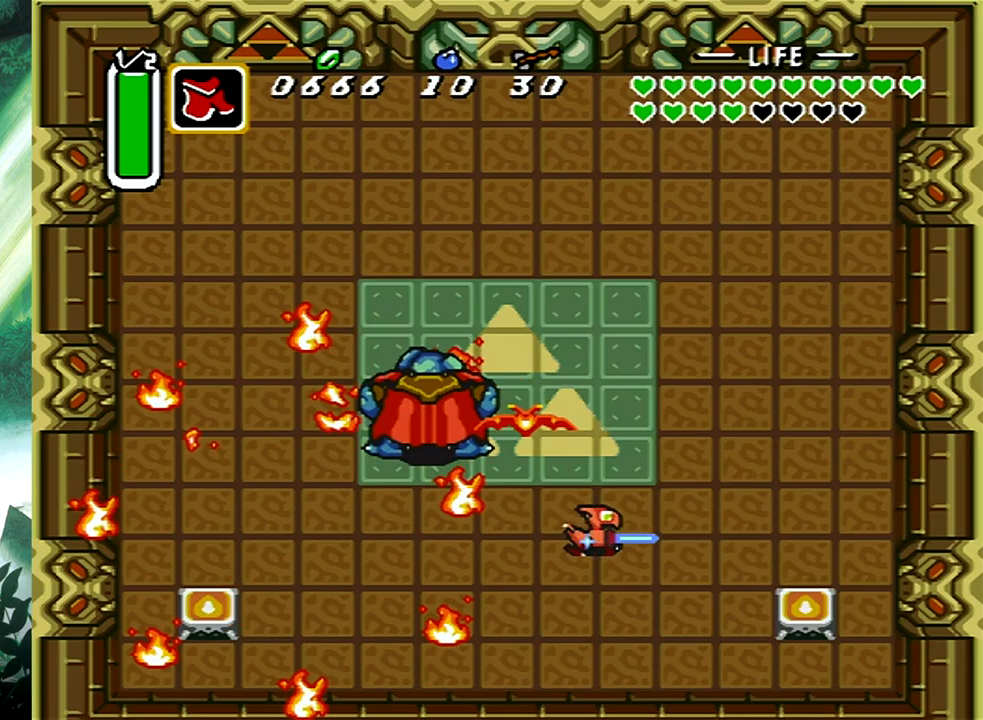
{"buttons": ["A", "DPAD_UP", "DPAD_RIGHT"], "events": [[167, "DPAD_RIGHT", "up"], [183, "X", "up"], [483, "A", "down"], [500, "DPAD_RIGHT", "down"], [500, "DPAD_UP", "down"]]}
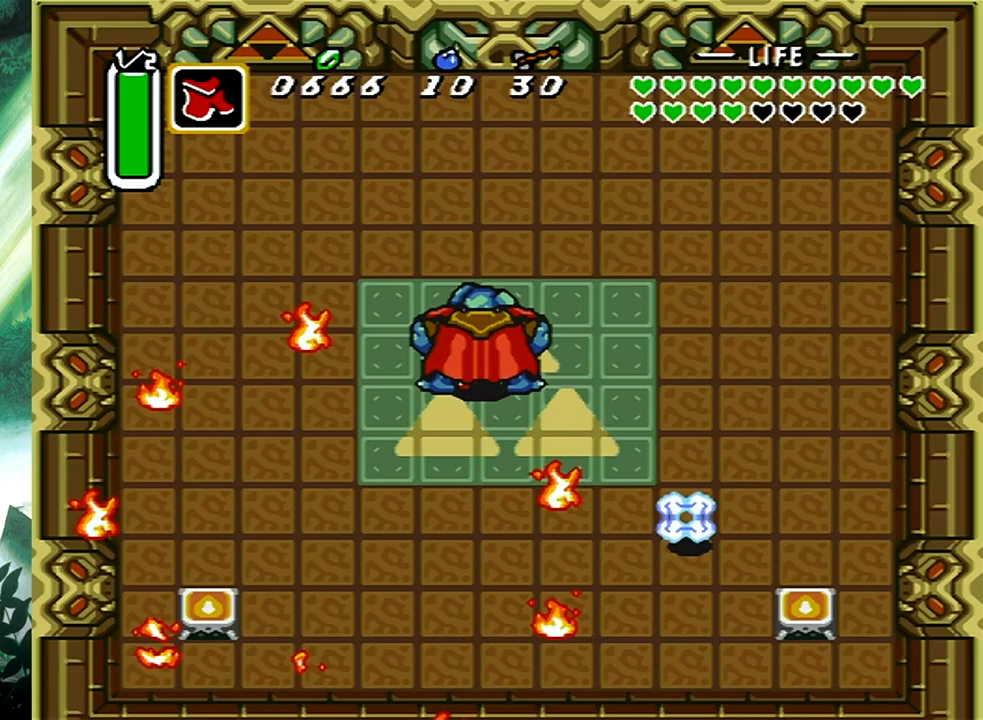
{"buttons": ["A", "DPAD_UP"], "events": [[200, "DPAD_RIGHT", "up"]]}
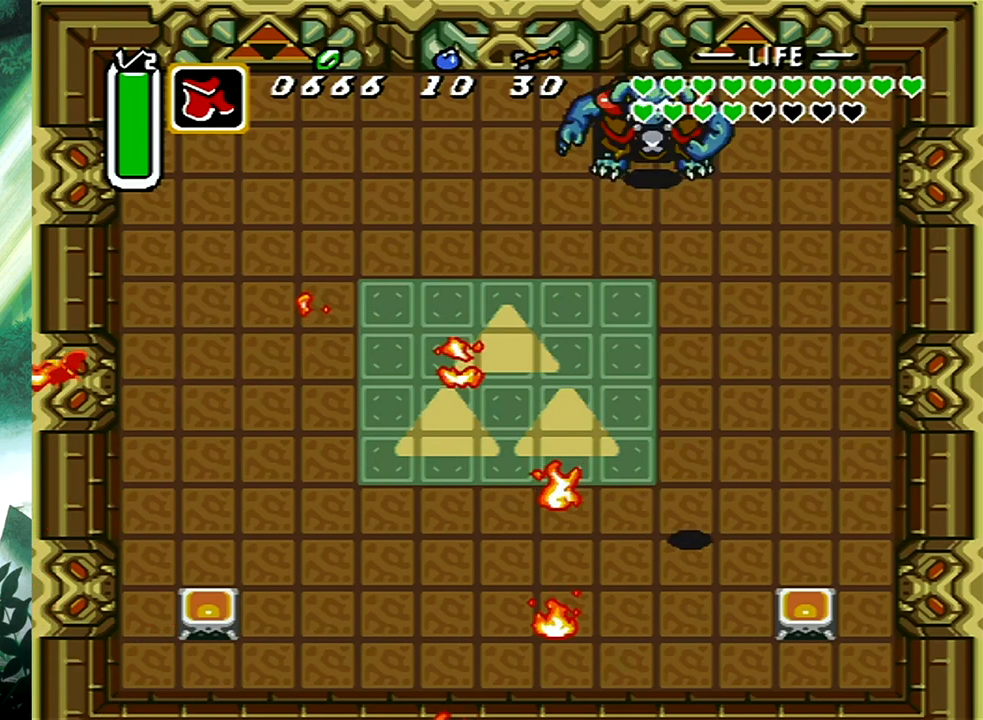
{"buttons": ["A", "DPAD_UP"], "events": []}
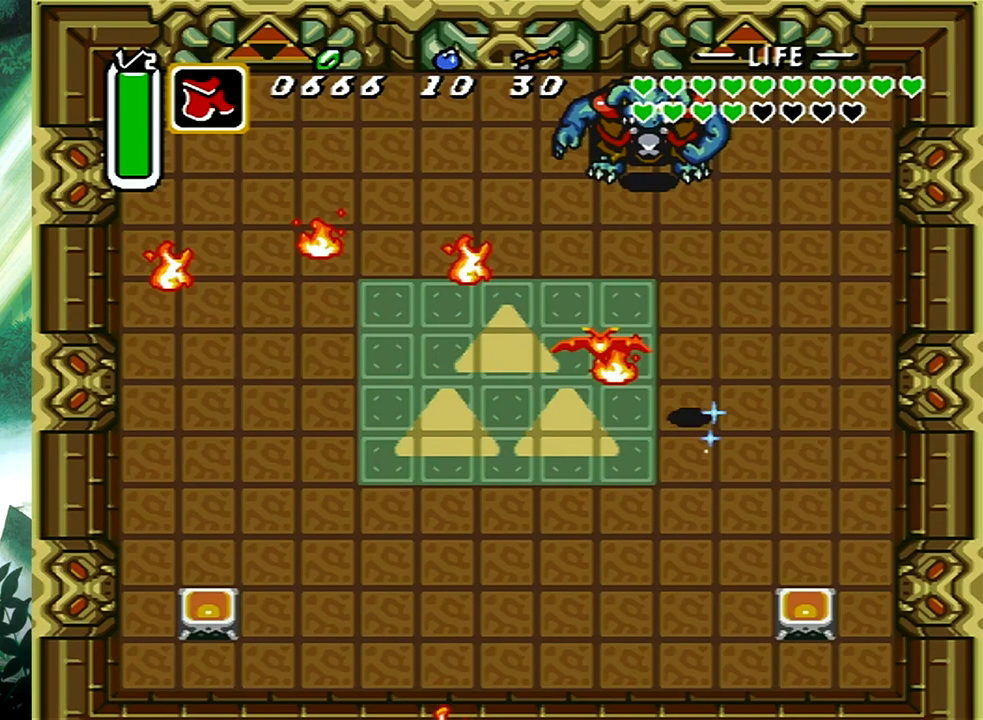
{"buttons": ["A", "DPAD_DOWN"], "events": [[200, "DPAD_DOWN", "down"], [200, "DPAD_UP", "up"]]}
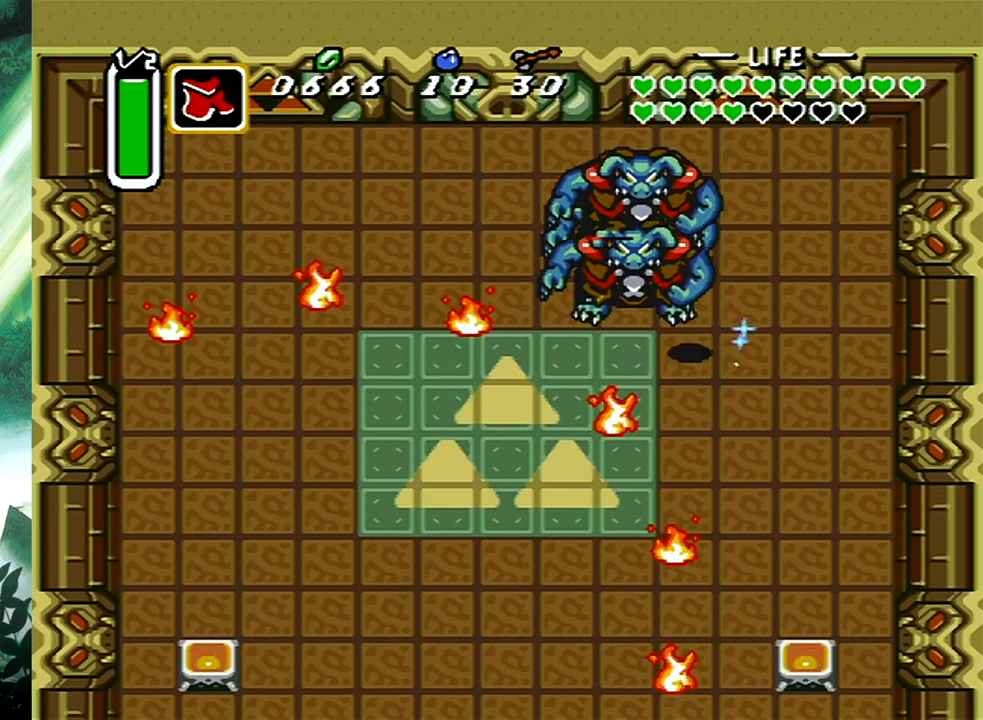
{"buttons": ["A", "DPAD_DOWN"], "events": []}
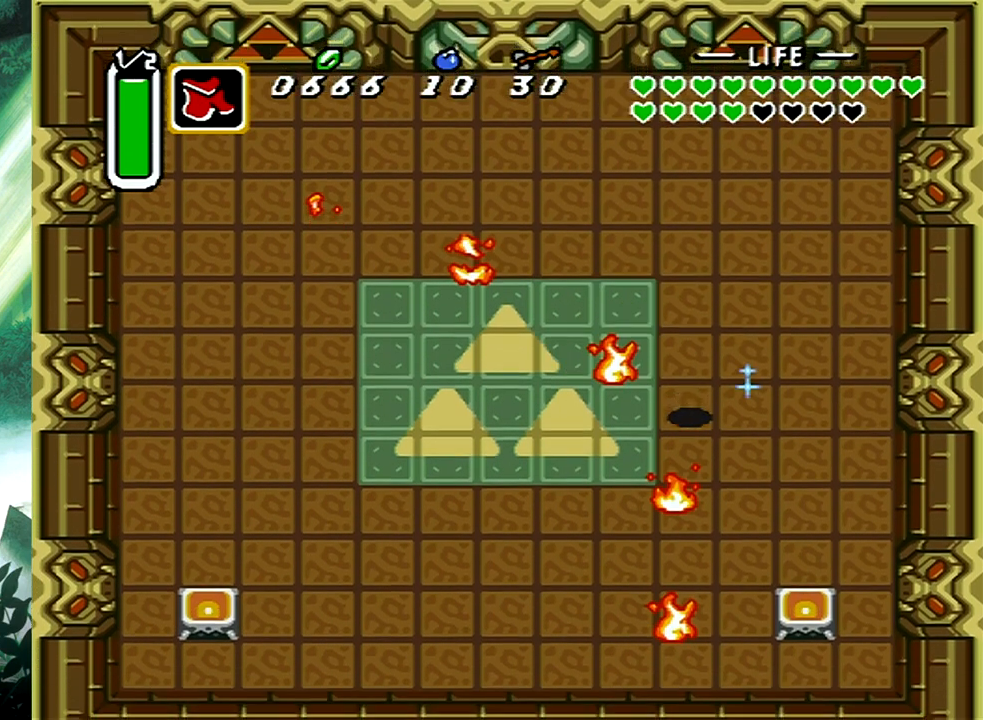
{"buttons": ["A"], "events": [[50, "DPAD_DOWN", "up"], [267, "DPAD_DOWN", "down"], [267, "DPAD_LEFT", "down"], [483, "DPAD_LEFT", "up"], [500, "DPAD_DOWN", "up"]]}
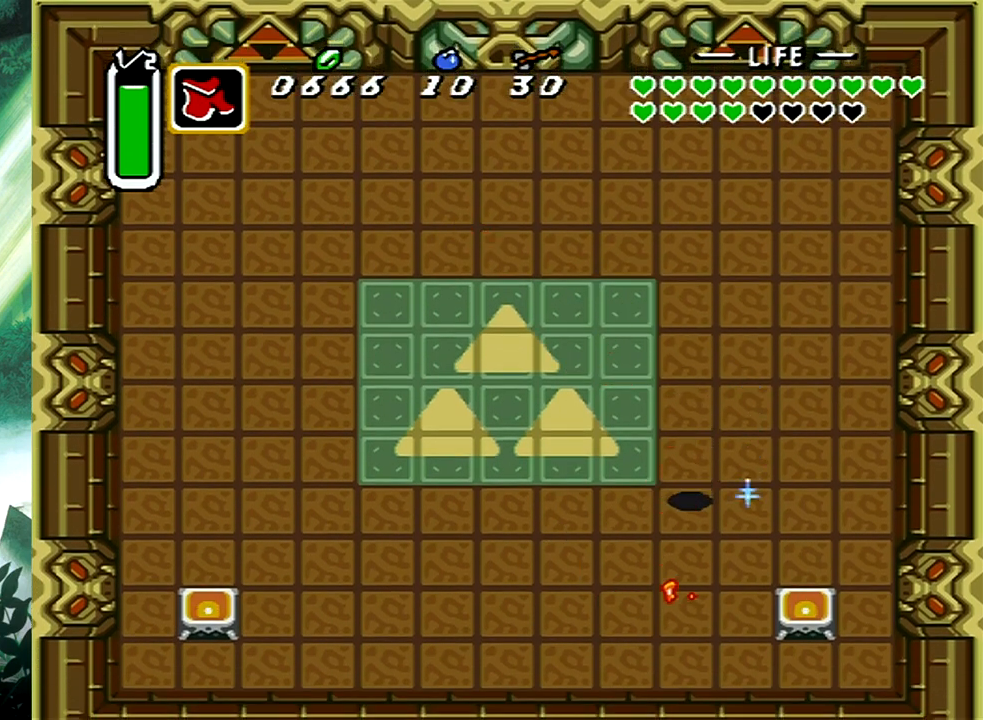
{"buttons": [], "events": [[250, "DPAD_DOWN", "down"], [283, "DPAD_DOWN", "up"], [317, "A", "up"]]}
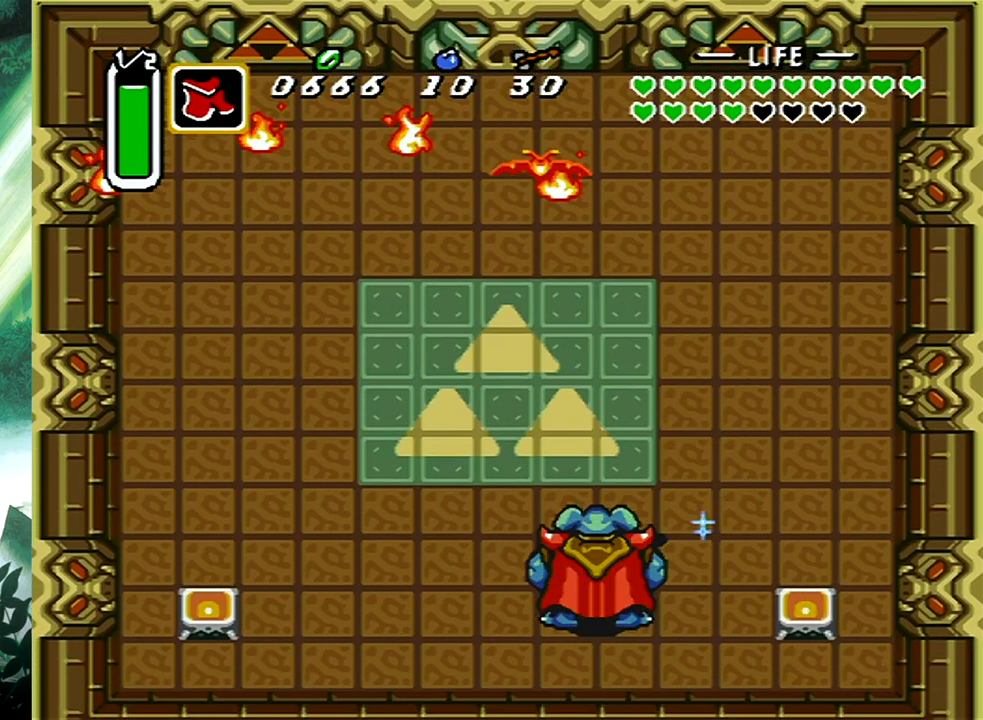
{"buttons": ["DPAD_DOWN", "DPAD_LEFT"], "events": [[167, "DPAD_DOWN", "down"], [250, "DPAD_LEFT", "down"]]}
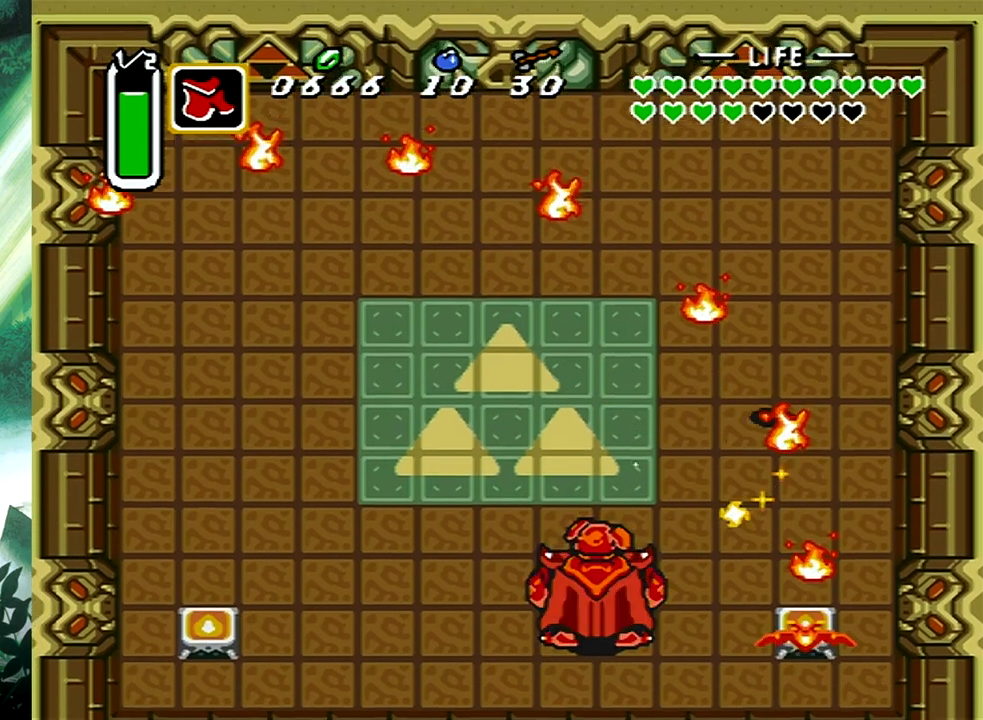
{"buttons": ["DPAD_DOWN", "DPAD_LEFT"], "events": []}
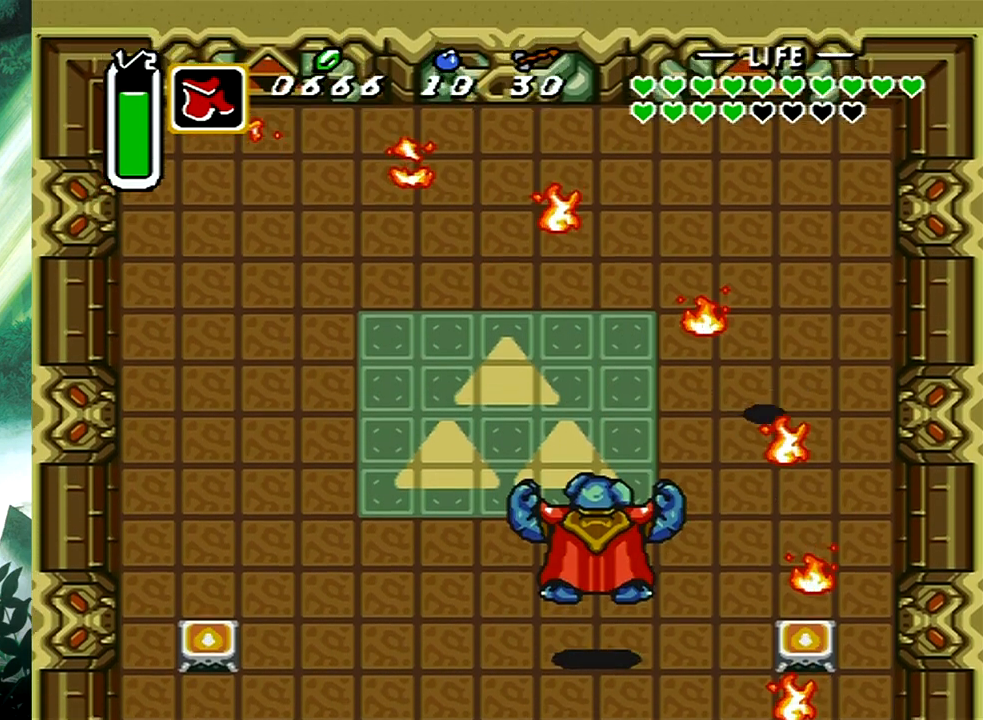
{"buttons": ["A"], "events": [[133, "A", "down"], [300, "DPAD_DOWN", "up"], [317, "DPAD_LEFT", "up"]]}
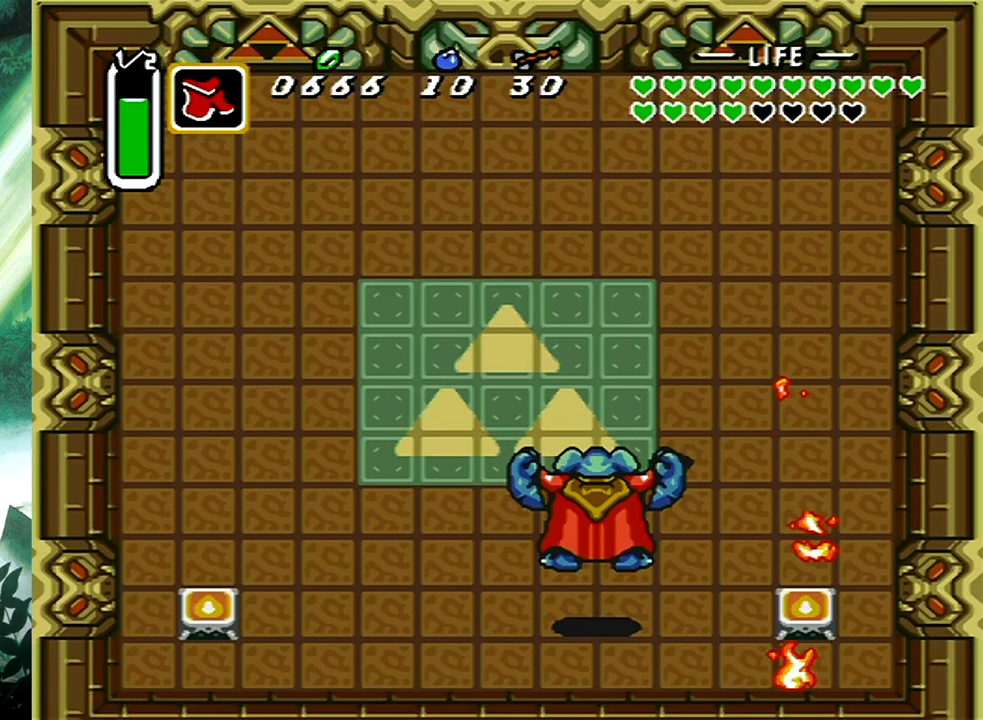
{"buttons": ["A"], "events": []}
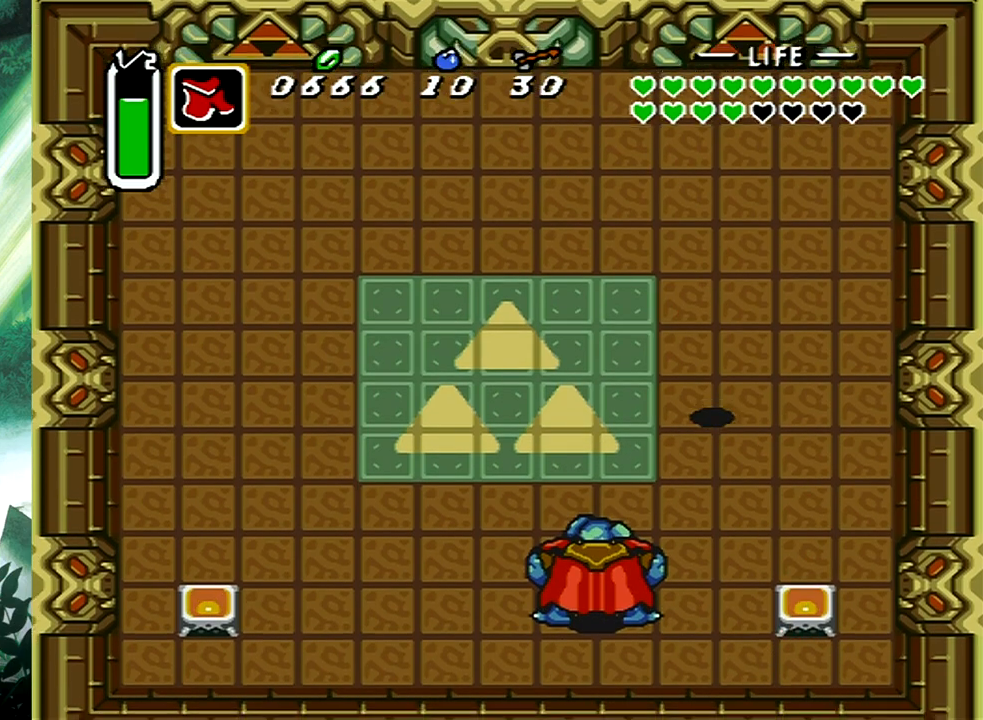
{"buttons": ["A"], "events": []}
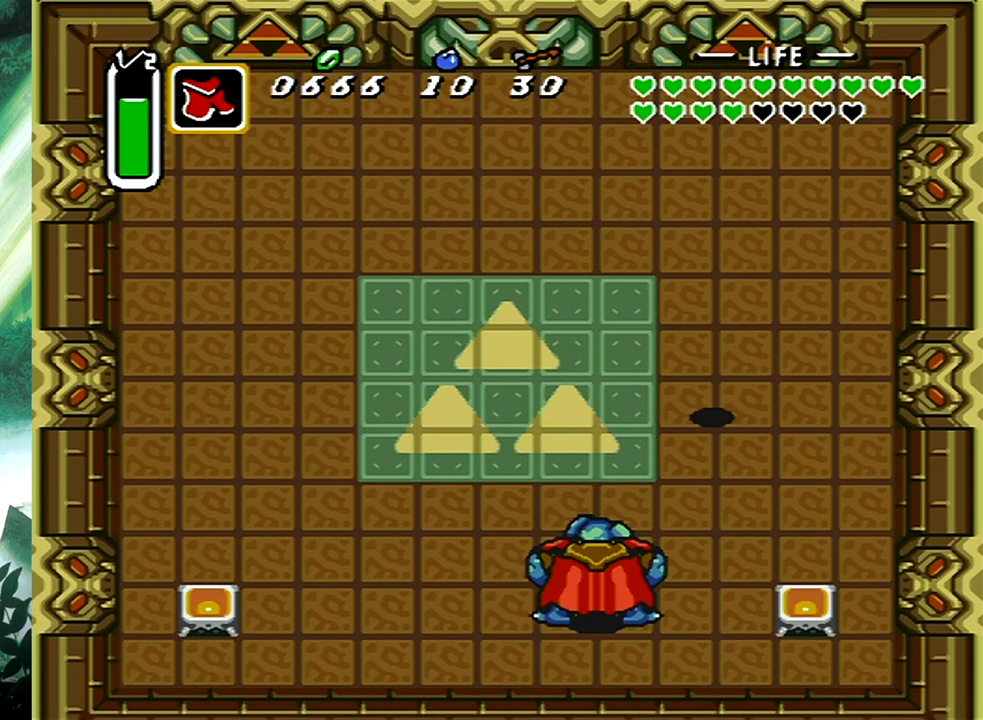
{"buttons": ["A"], "events": []}
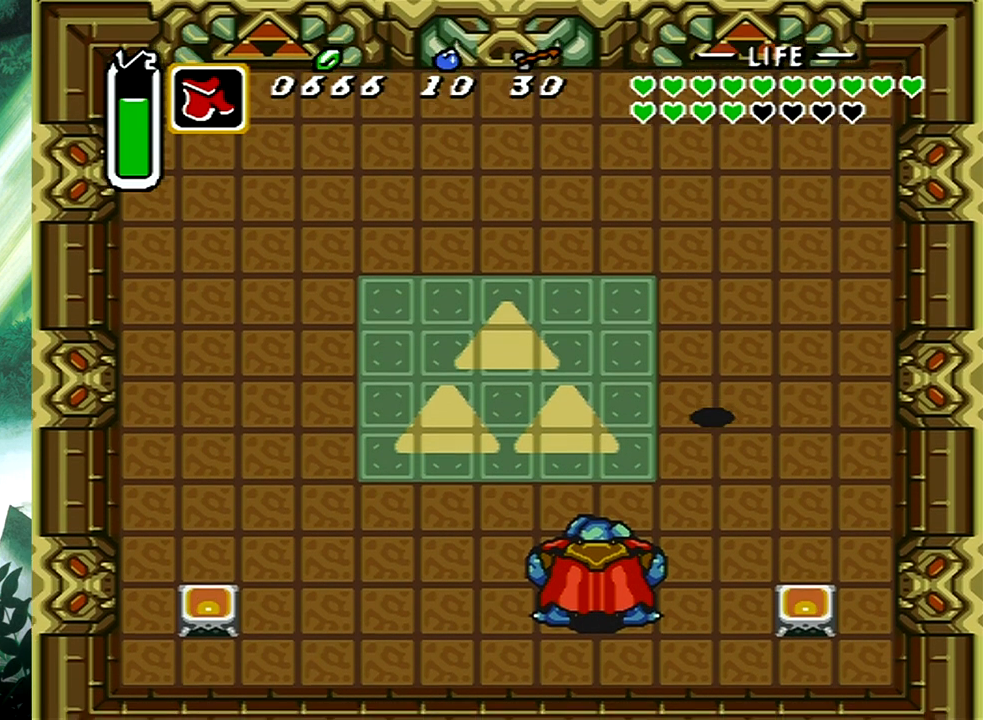
{"buttons": ["A", "DPAD_LEFT"], "events": [[100, "DPAD_LEFT", "down"]]}
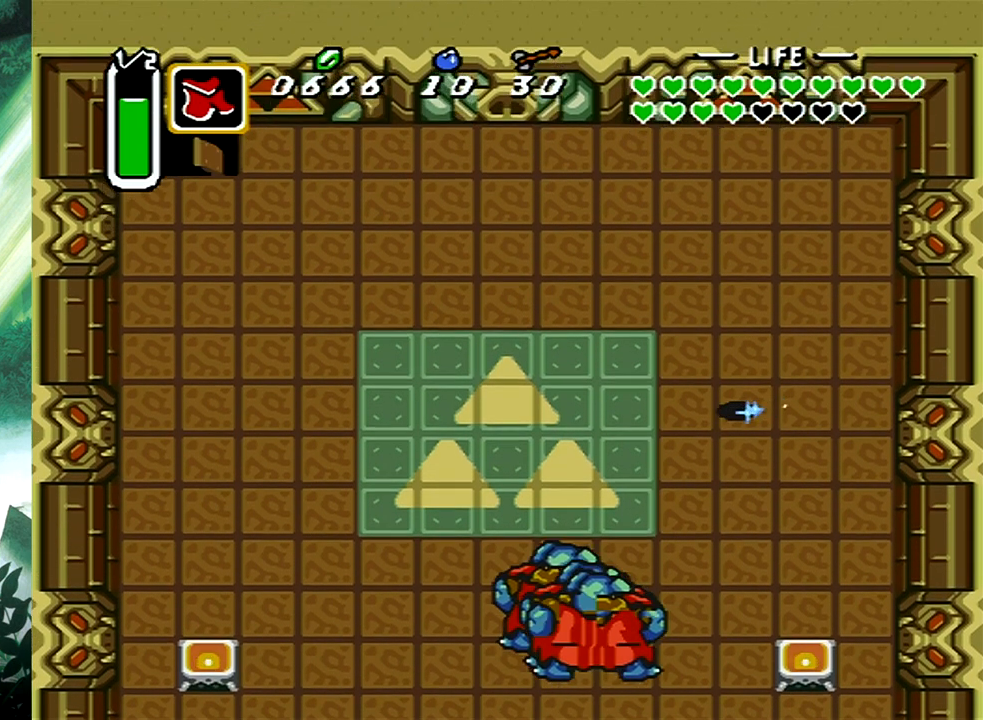
{"buttons": ["A", "DPAD_LEFT"], "events": []}
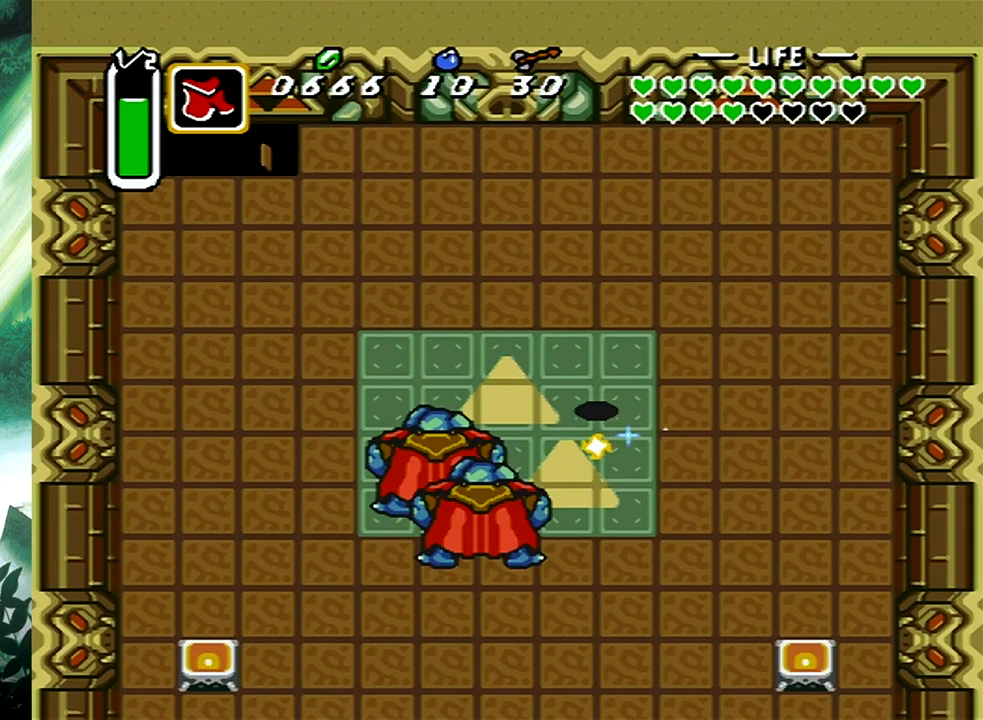
{"buttons": ["A", "DPAD_UP", "DPAD_LEFT"], "events": [[250, "DPAD_UP", "down"]]}
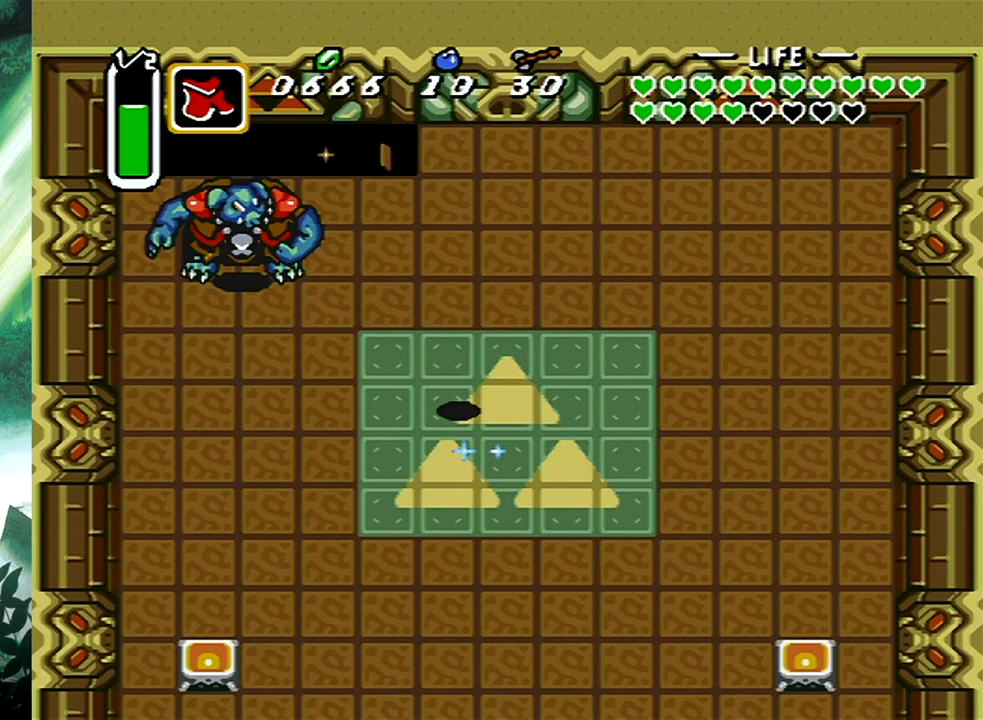
{"buttons": ["A", "DPAD_LEFT"], "events": [[217, "DPAD_UP", "up"]]}